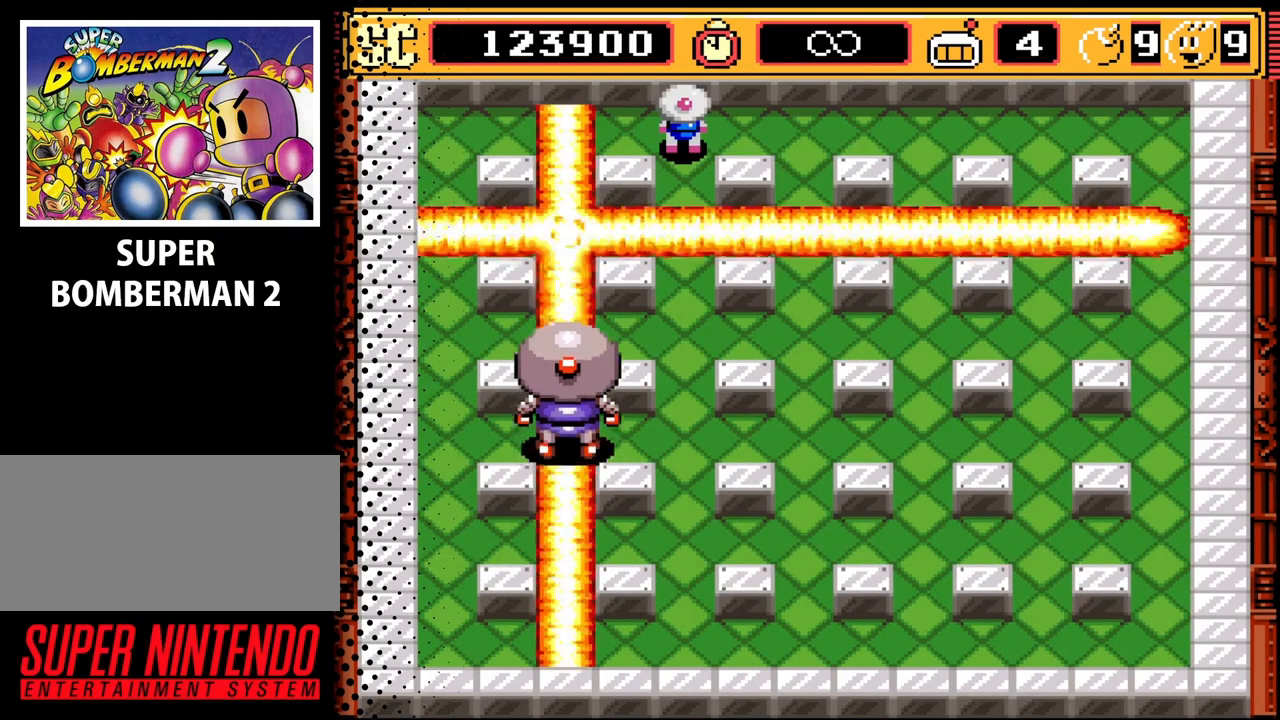
Gameplay with a controller (Nintendo layout); each line is a JSON object with the inputs held at the frame after it. "events" lists button and stick changes between this image and that frame as [ms after this image, input, new state], when the widget could be followed in between. Not read: L3 R3.
{"buttons": [], "events": [[300, "DPAD_RIGHT", "down"], [500, "DPAD_RIGHT", "up"]]}
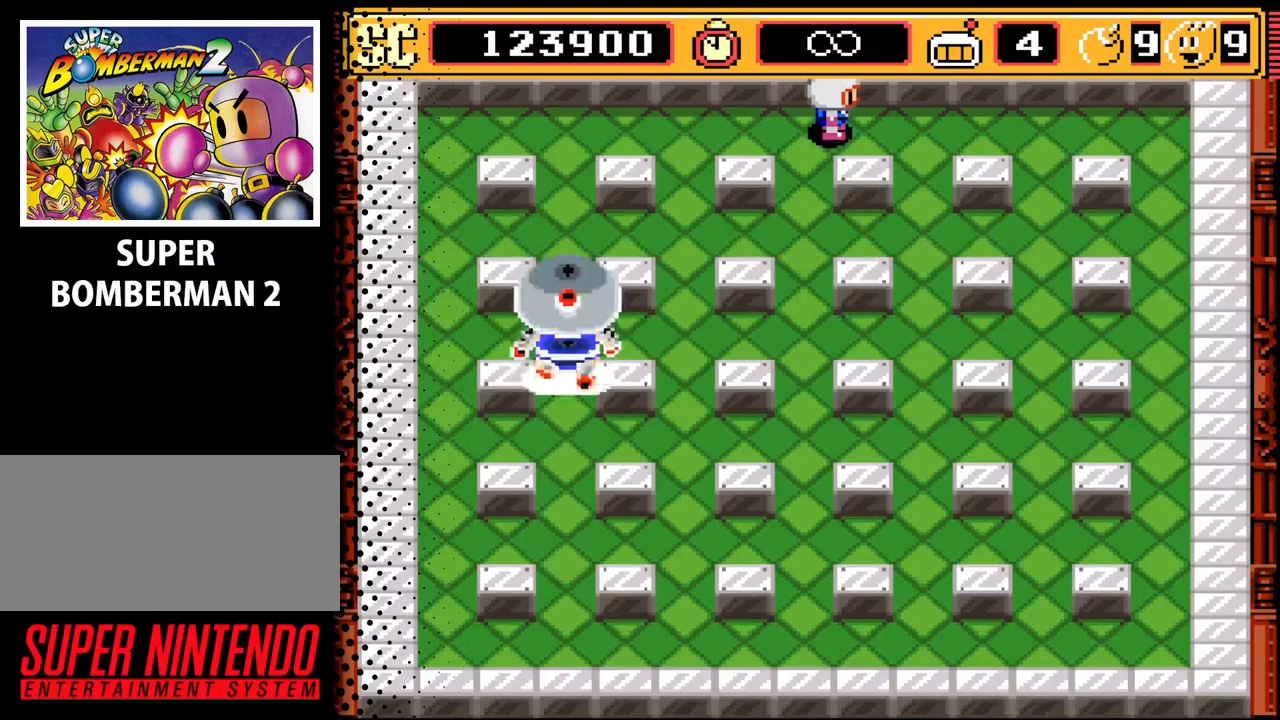
{"buttons": [], "events": [[33, "DPAD_DOWN", "down"], [267, "DPAD_DOWN", "up"], [367, "A", "down"], [500, "A", "up"]]}
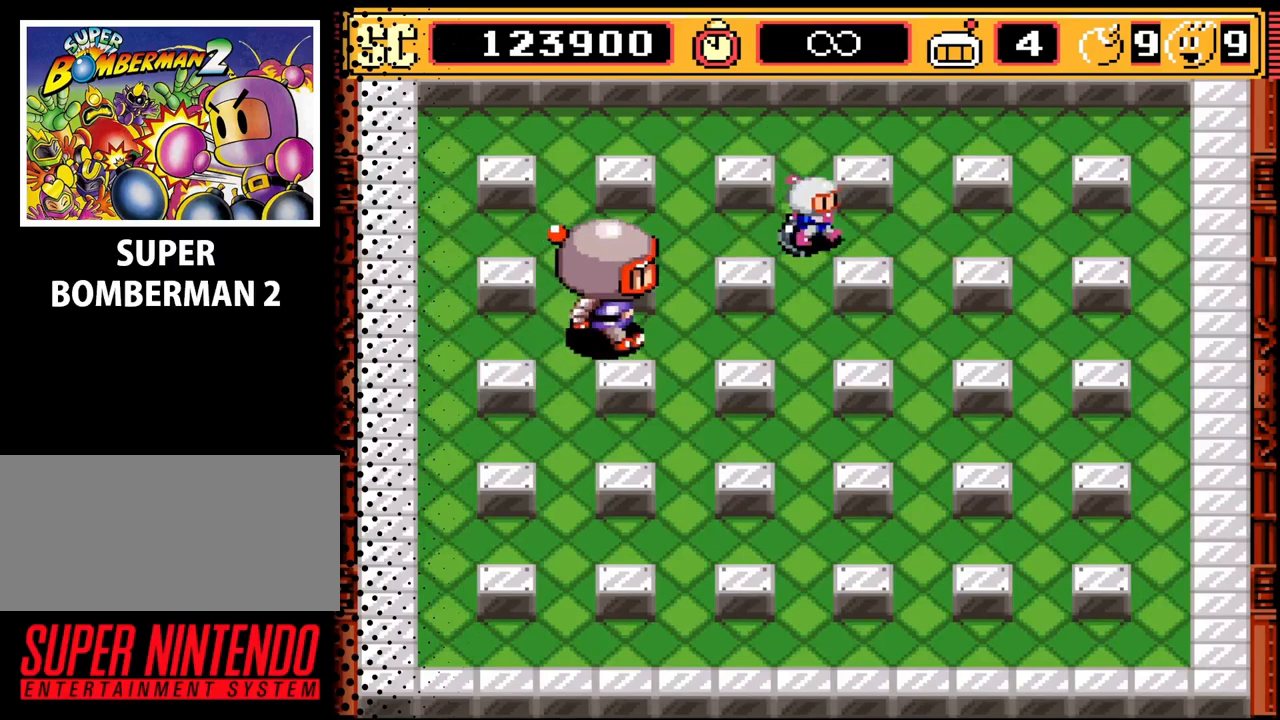
{"buttons": ["DPAD_DOWN", "DPAD_RIGHT"], "events": [[33, "DPAD_RIGHT", "down"], [167, "DPAD_DOWN", "down"], [267, "DPAD_RIGHT", "up"], [500, "DPAD_RIGHT", "down"]]}
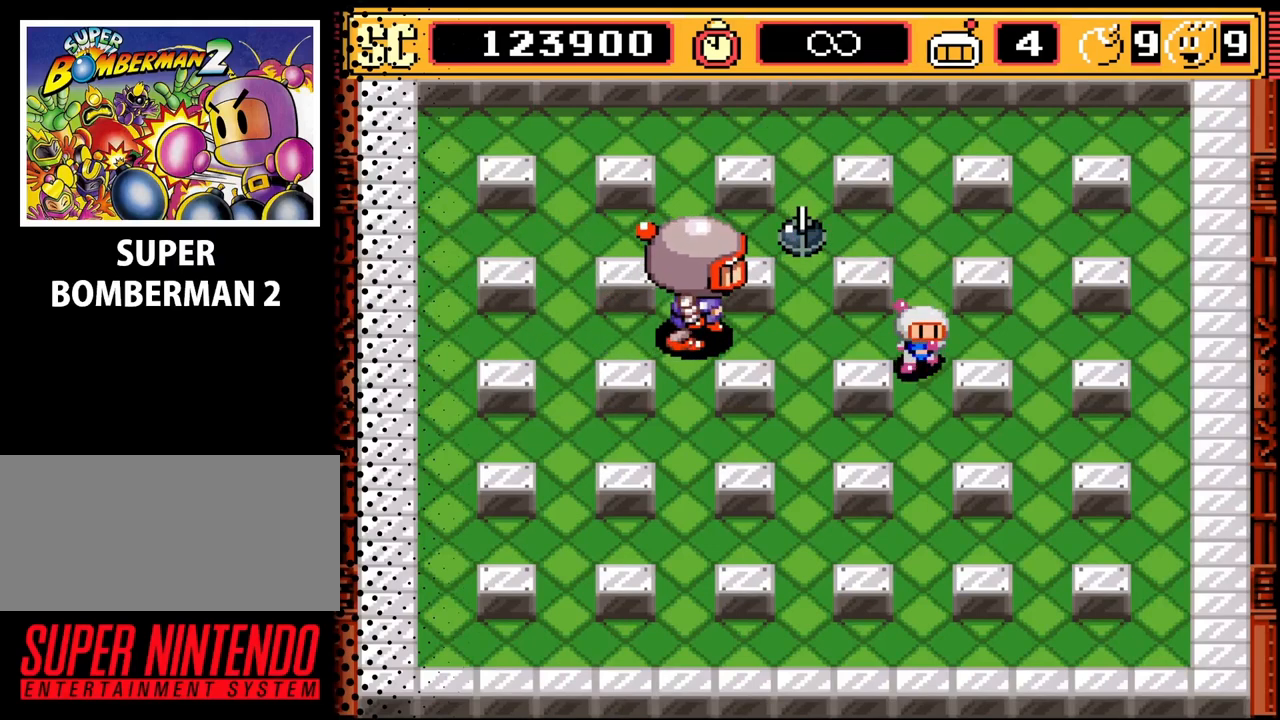
{"buttons": ["DPAD_DOWN"], "events": [[100, "DPAD_DOWN", "up"], [233, "DPAD_DOWN", "down"], [467, "DPAD_RIGHT", "up"]]}
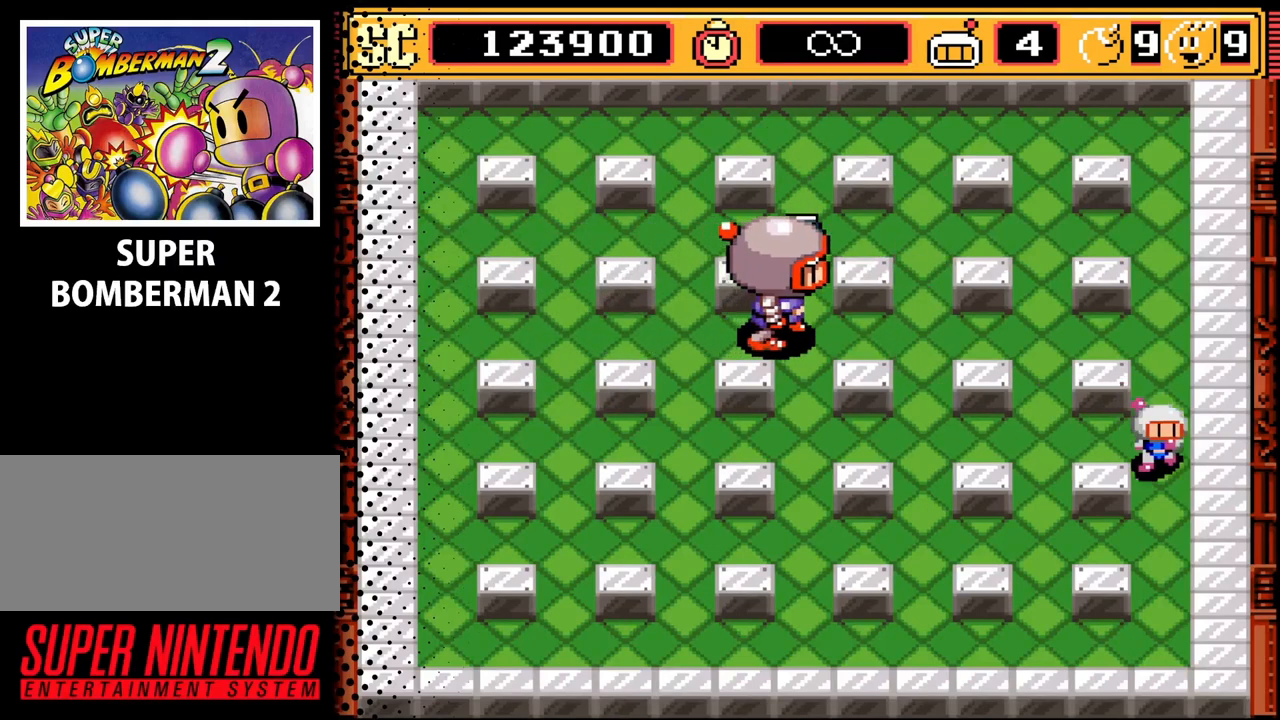
{"buttons": [], "events": [[33, "B", "down"], [133, "B", "up"], [267, "DPAD_DOWN", "up"]]}
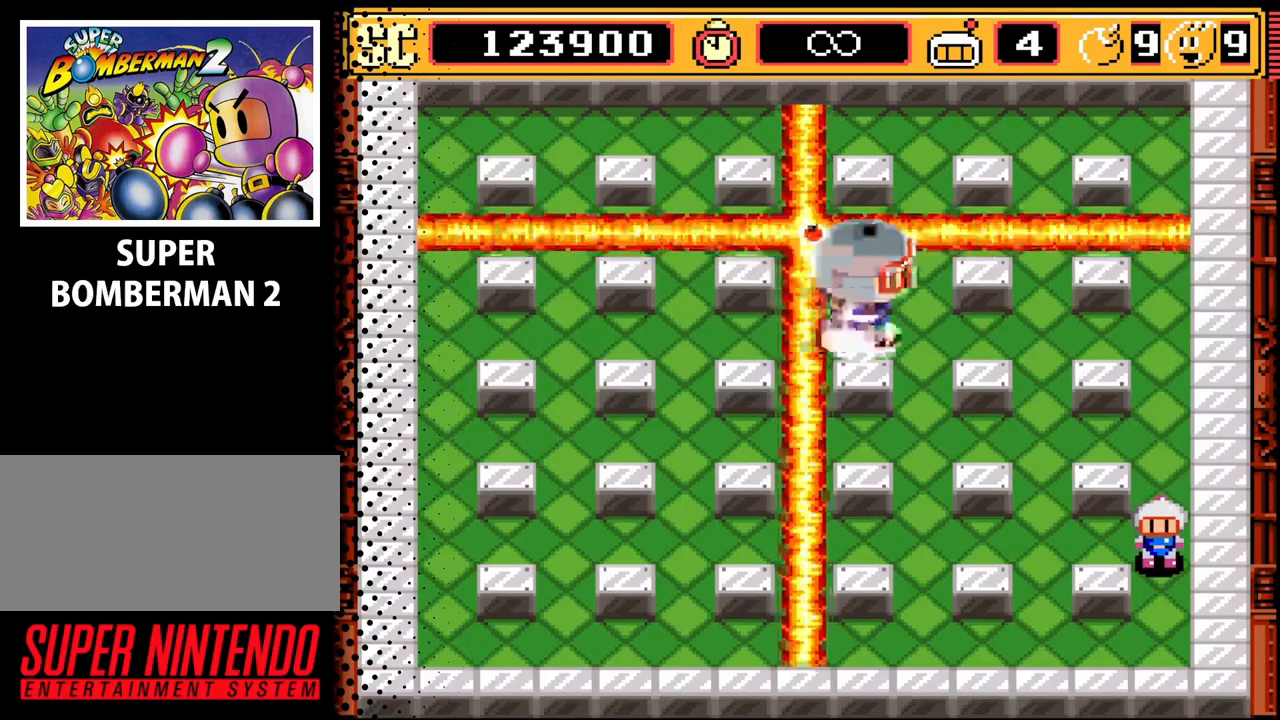
{"buttons": [], "events": [[133, "DPAD_LEFT", "down"], [333, "DPAD_LEFT", "up"]]}
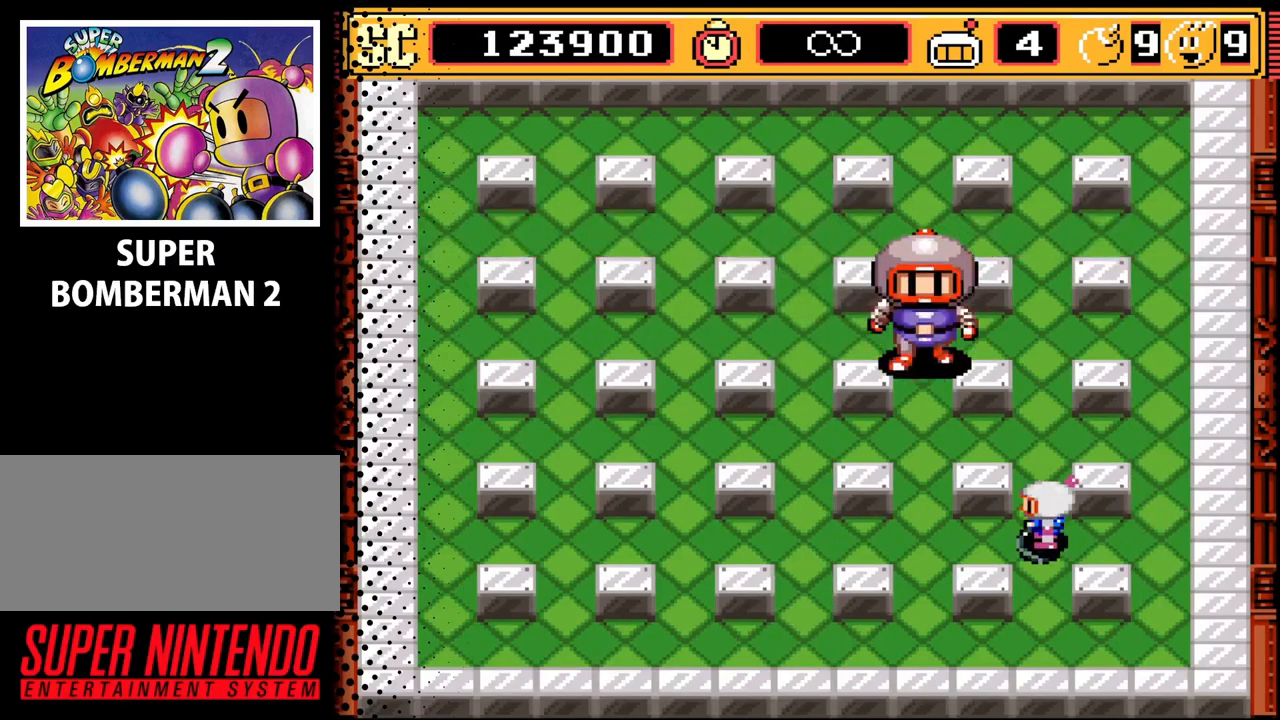
{"buttons": ["DPAD_LEFT"], "events": [[33, "A", "down"], [133, "A", "up"], [133, "DPAD_DOWN", "down"], [367, "DPAD_DOWN", "up"], [433, "DPAD_LEFT", "down"]]}
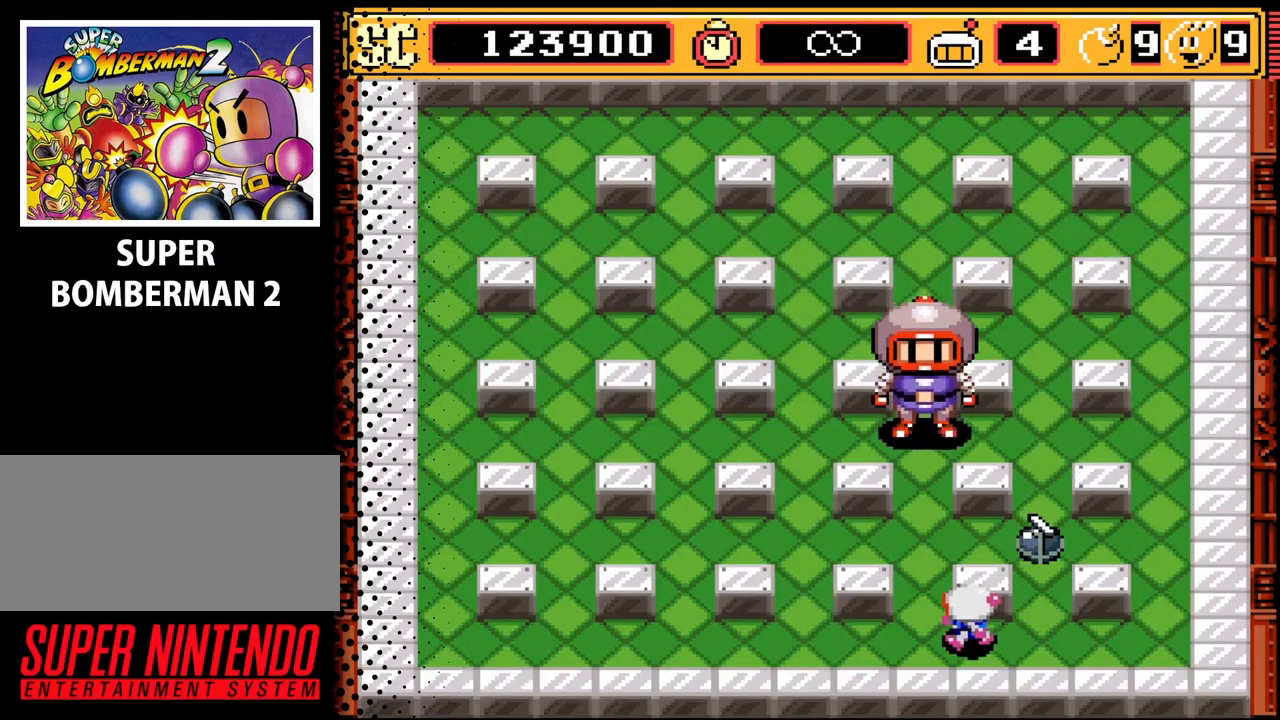
{"buttons": ["DPAD_LEFT"], "events": []}
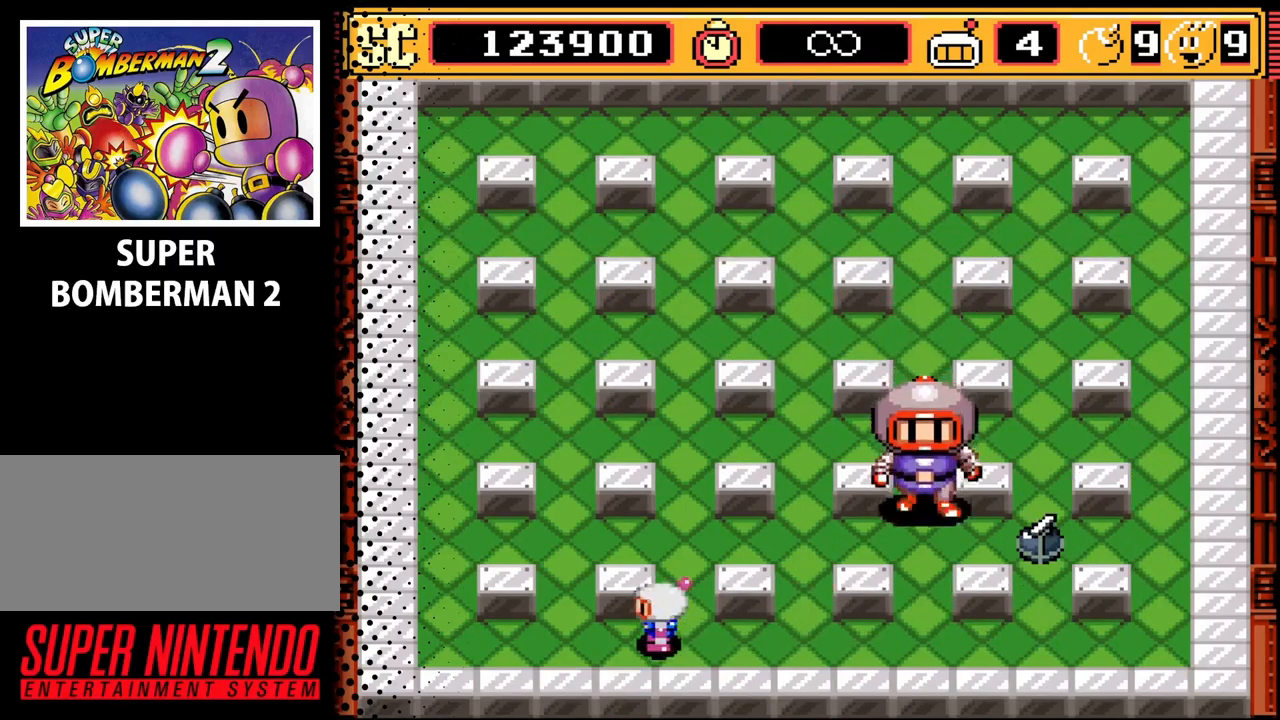
{"buttons": [], "events": [[367, "B", "down"], [400, "DPAD_LEFT", "up"], [500, "B", "up"]]}
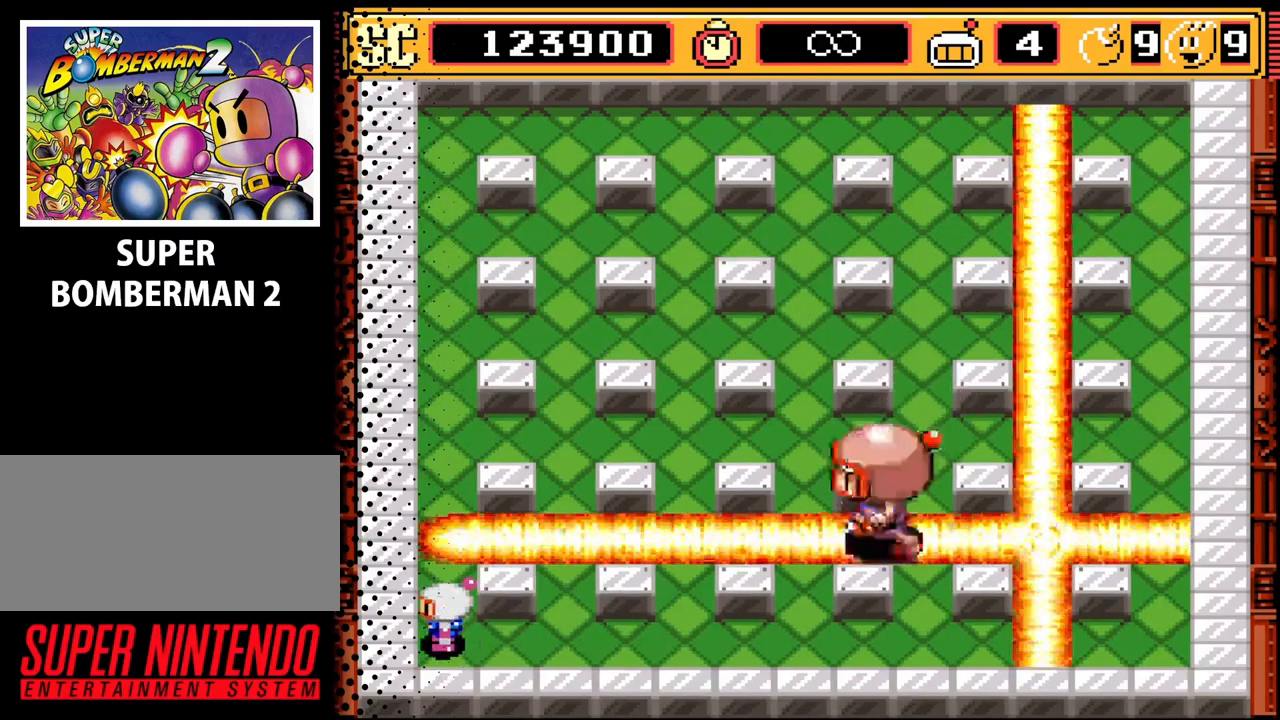
{"buttons": ["DPAD_RIGHT"], "events": [[467, "DPAD_RIGHT", "down"]]}
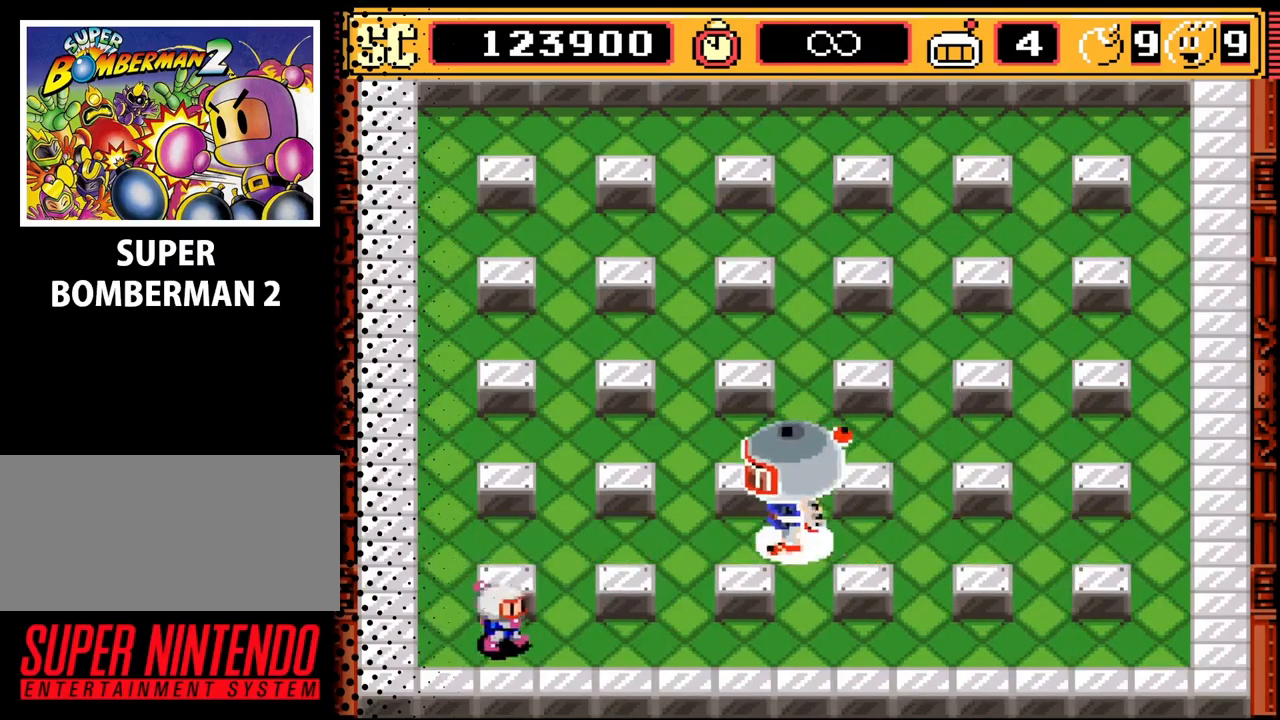
{"buttons": ["A", "DPAD_UP"], "events": [[67, "DPAD_UP", "down"], [100, "DPAD_RIGHT", "up"], [500, "A", "down"]]}
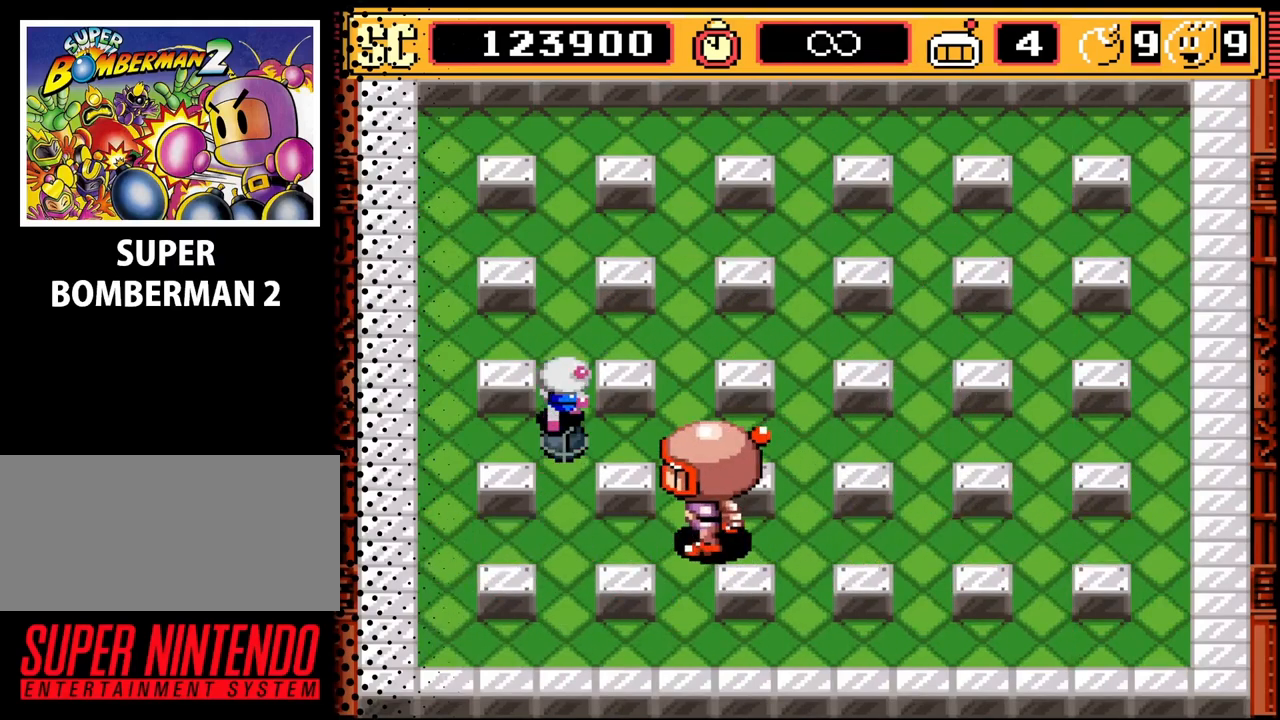
{"buttons": ["DPAD_UP"], "events": [[67, "A", "up"], [67, "DPAD_LEFT", "down"], [67, "DPAD_UP", "up"], [233, "DPAD_UP", "down"], [267, "DPAD_LEFT", "up"]]}
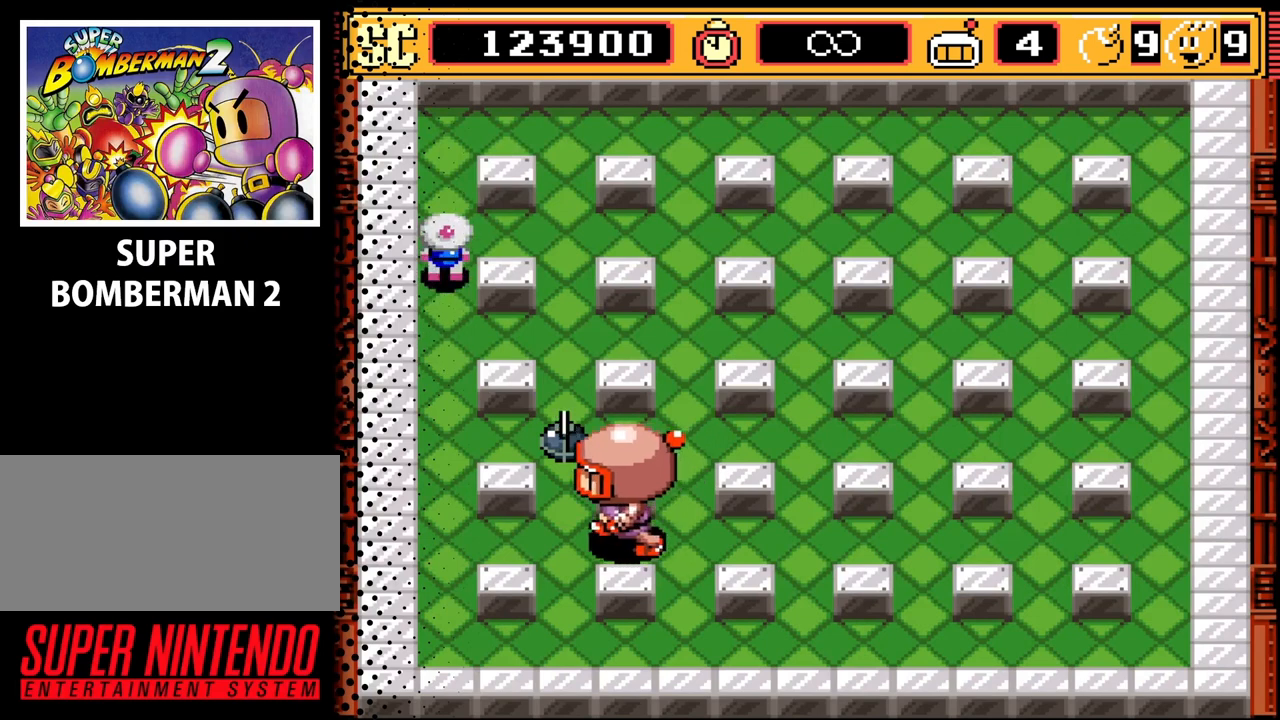
{"buttons": [], "events": [[200, "DPAD_UP", "up"], [233, "B", "down"], [400, "B", "up"]]}
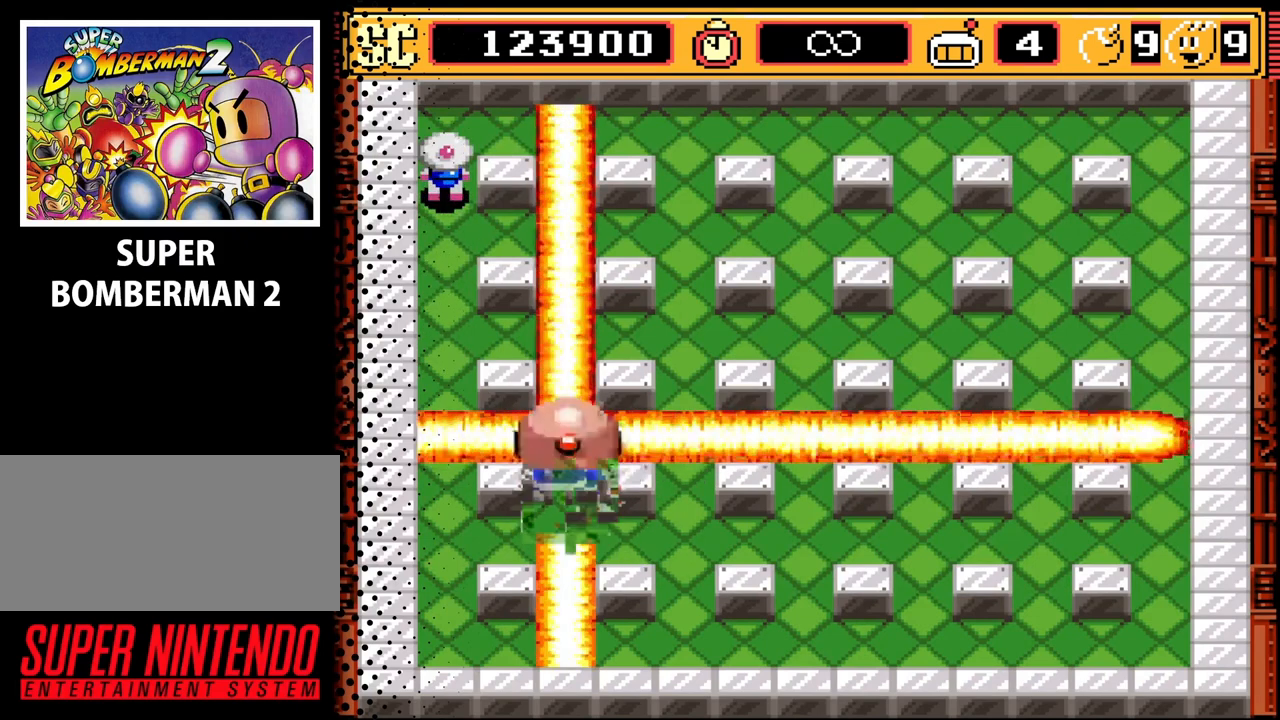
{"buttons": ["DPAD_RIGHT"], "events": [[433, "DPAD_RIGHT", "down"]]}
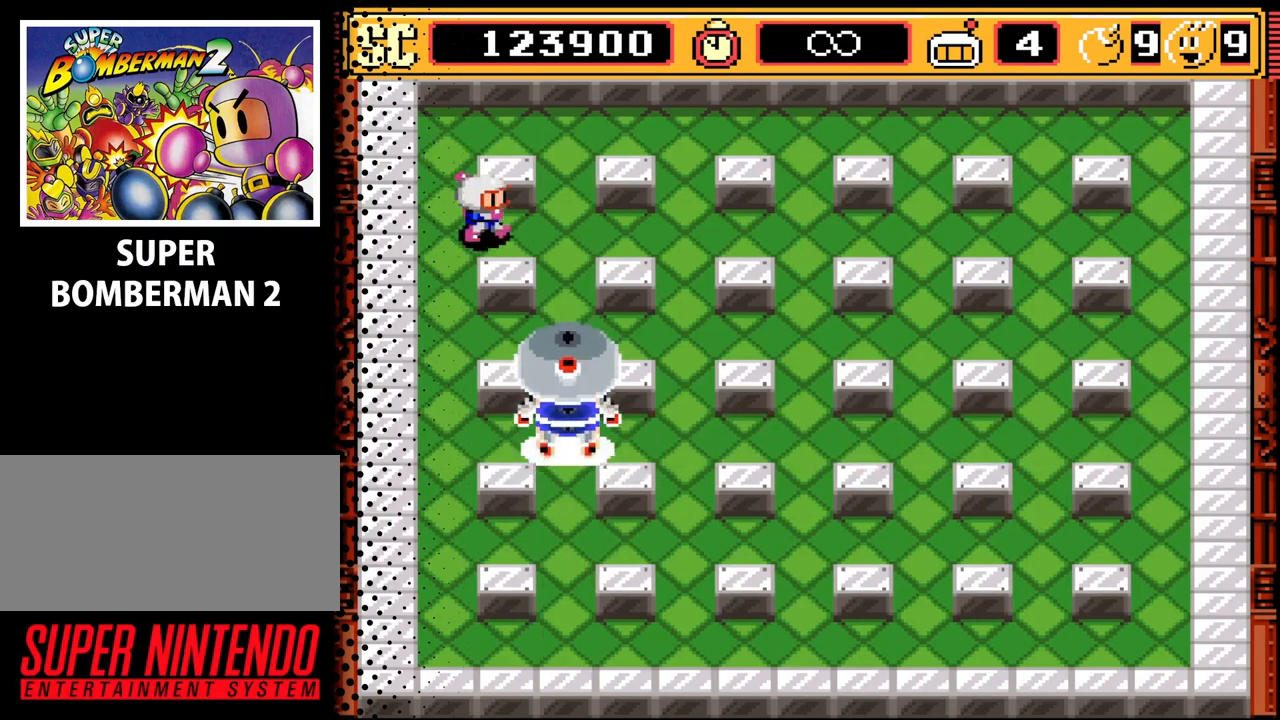
{"buttons": ["DPAD_RIGHT"], "events": []}
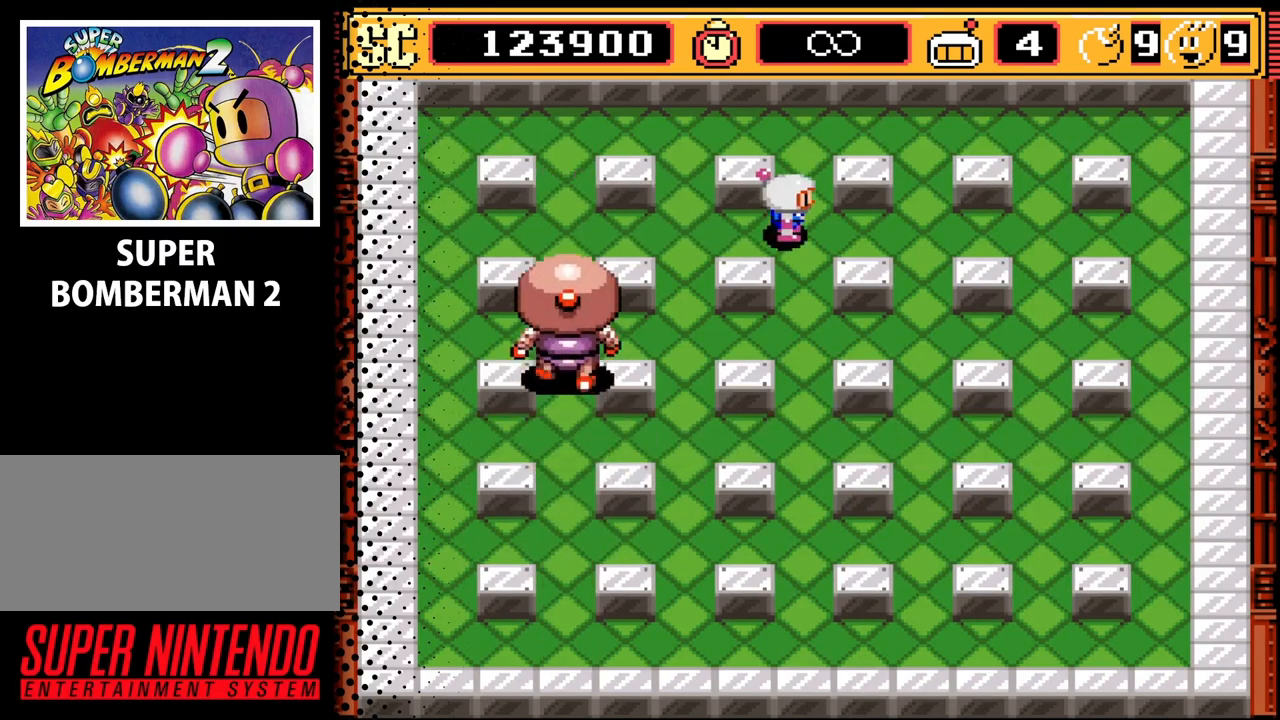
{"buttons": ["DPAD_DOWN"], "events": [[33, "A", "down"], [167, "A", "up"], [333, "DPAD_DOWN", "down"], [333, "DPAD_RIGHT", "up"]]}
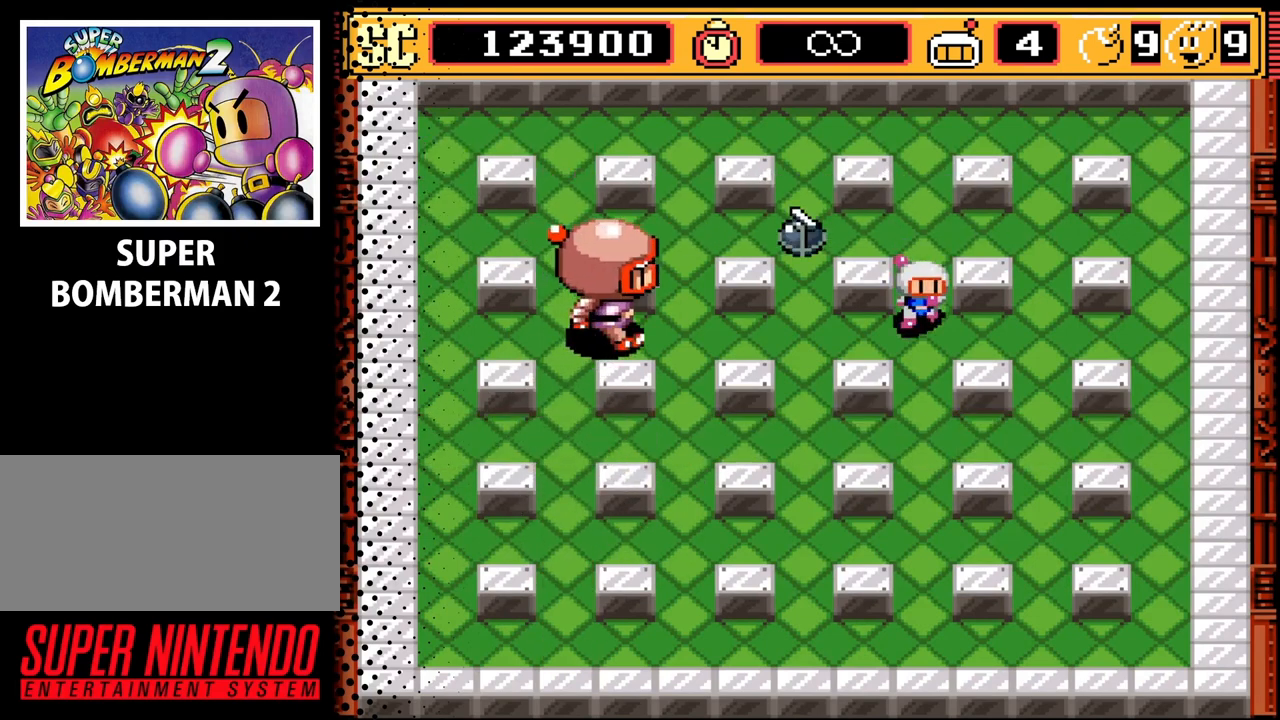
{"buttons": ["DPAD_DOWN"], "events": []}
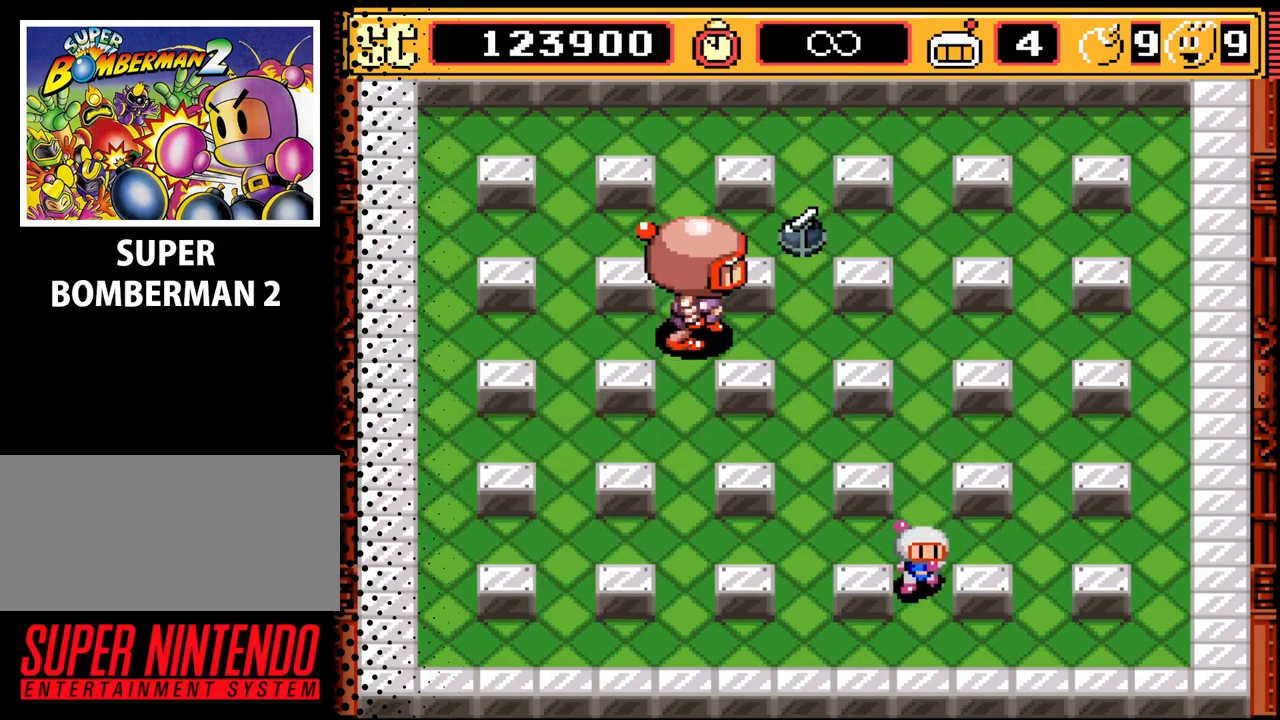
{"buttons": [], "events": [[167, "DPAD_DOWN", "up"], [333, "DPAD_RIGHT", "down"], [467, "DPAD_RIGHT", "up"]]}
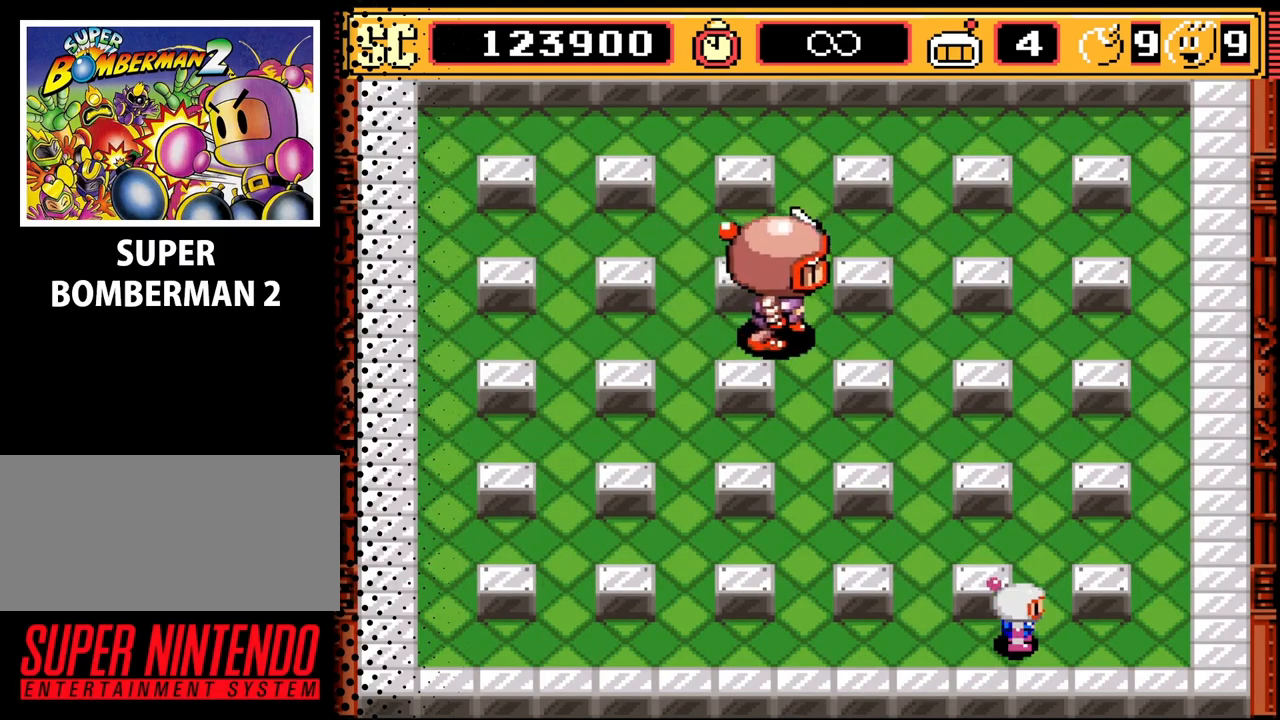
{"buttons": [], "events": [[67, "B", "down"], [167, "B", "up"]]}
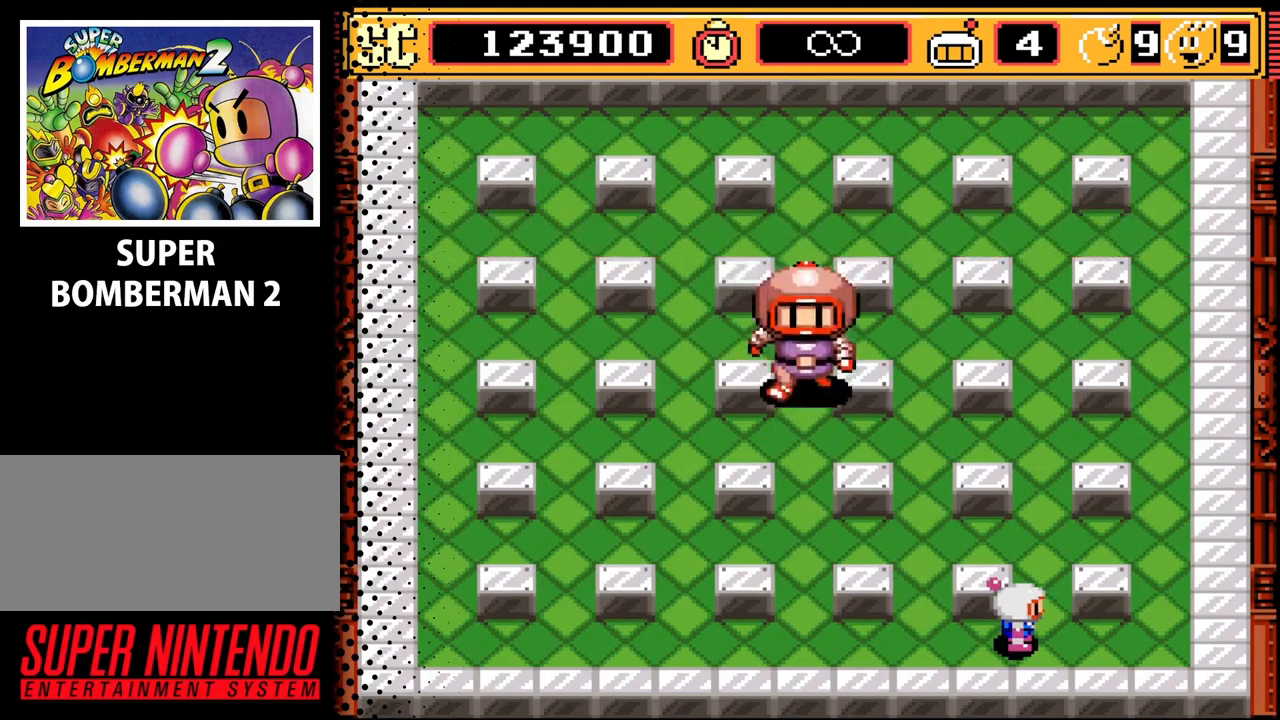
{"buttons": [], "events": [[100, "DPAD_RIGHT", "down"], [100, "DPAD_UP", "down"], [167, "DPAD_RIGHT", "up"], [233, "DPAD_UP", "up"], [400, "DPAD_UP", "down"], [500, "DPAD_UP", "up"]]}